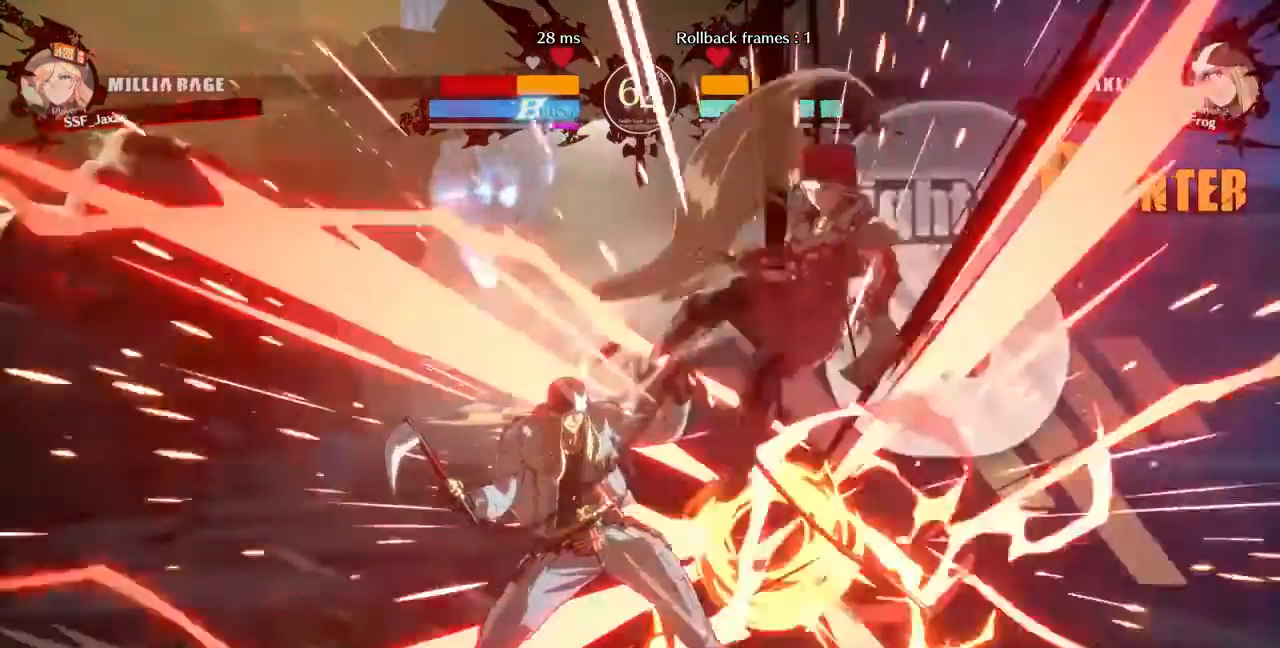
Gameplay with a controller (arcade stick); each line is a JSON object with the inputs held at the frame after it (dt_ms = milliseconds from this image to that frame). "events" lists button and stick changes between this image and that frame as [ms after this image, input, new state], when the widget could be followed in between. Not read: L3 R3 SELECT START other_buttons.
{"dt_ms": 1000, "buttons": ["DPAD_DOWN", "DPAD_RIGHT"]}
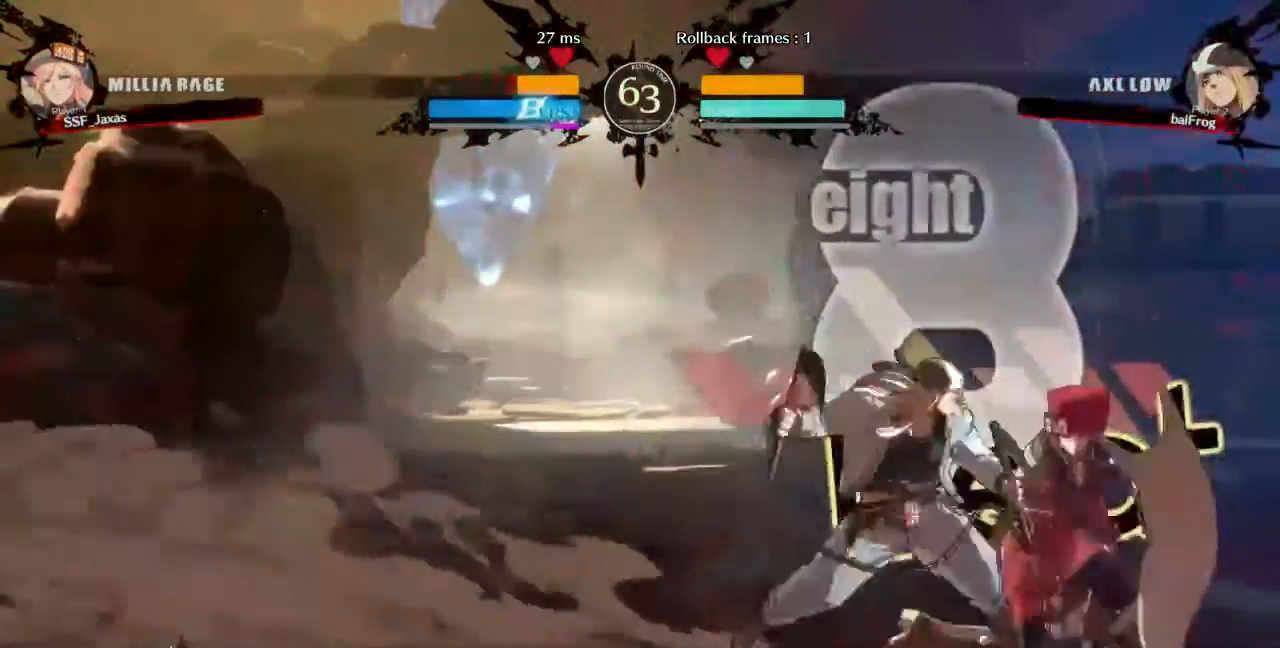
{"dt_ms": 520, "buttons": ["DPAD_DOWN", "DPAD_RIGHT"], "events": [[40, "DPAD_DOWN", "up"], [200, "DPAD_DOWN", "down"]]}
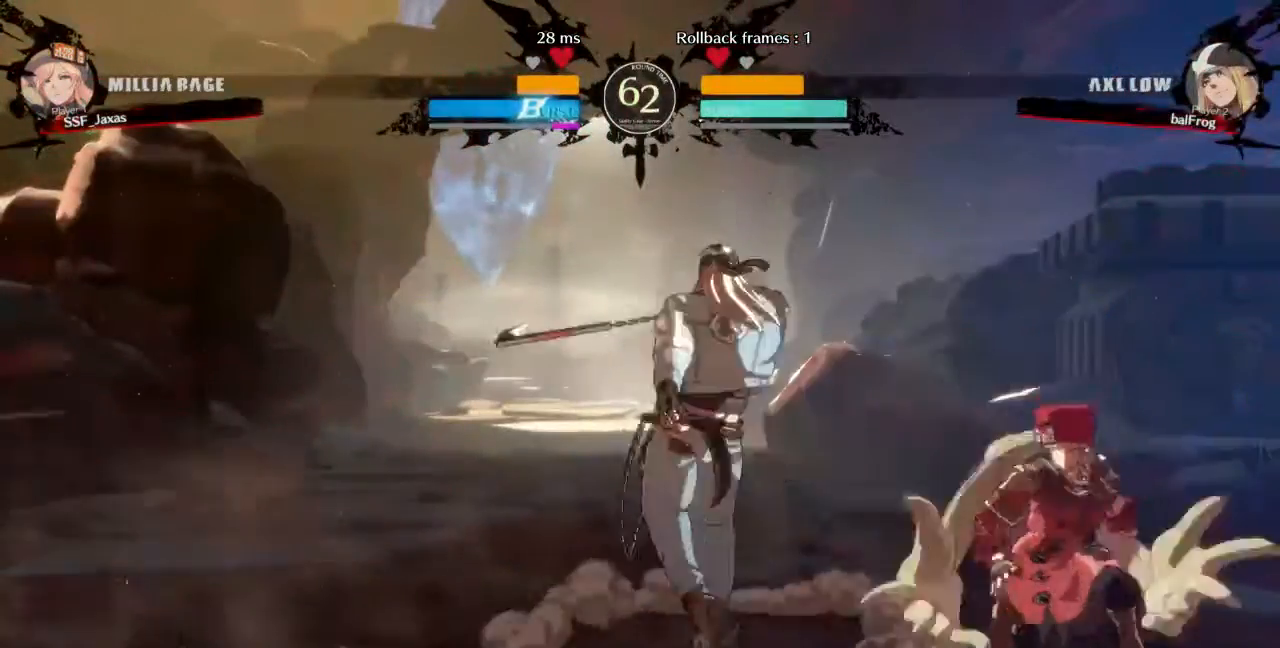
{"dt_ms": 480, "buttons": ["DPAD_DOWN", "DPAD_RIGHT"], "events": [[280, "TRIANGLE", "down"], [320, "TRIANGLE", "up"]]}
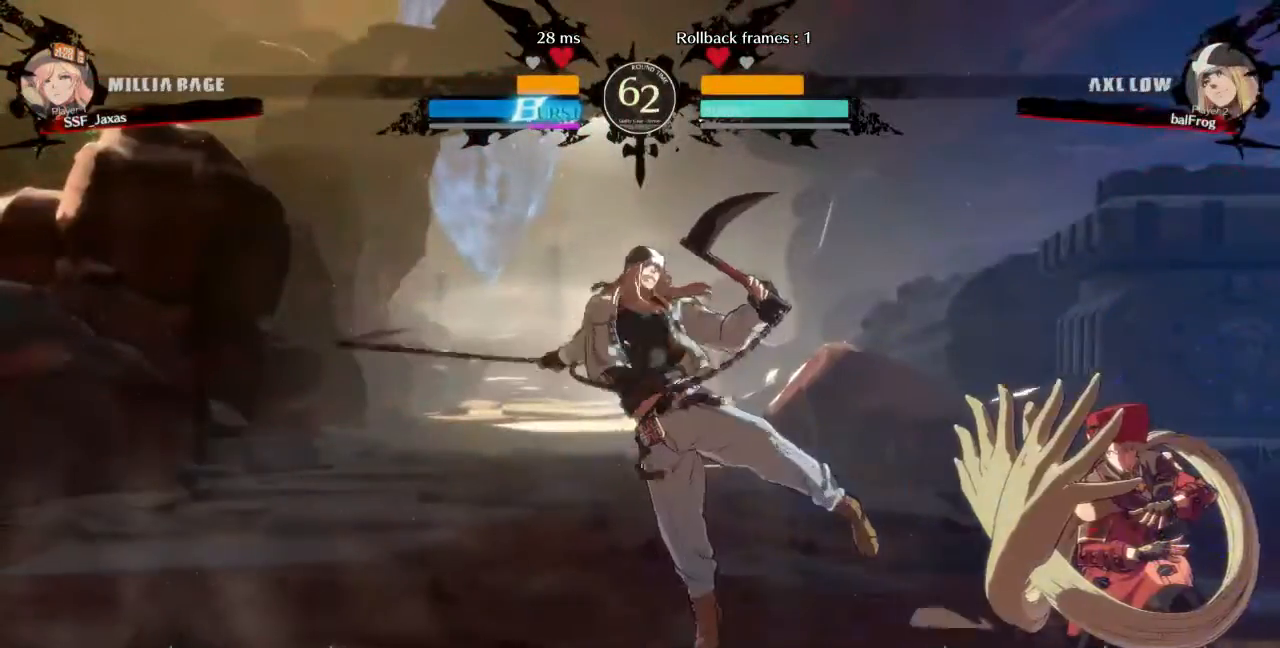
{"dt_ms": 520, "buttons": ["DPAD_DOWN", "DPAD_RIGHT"], "events": []}
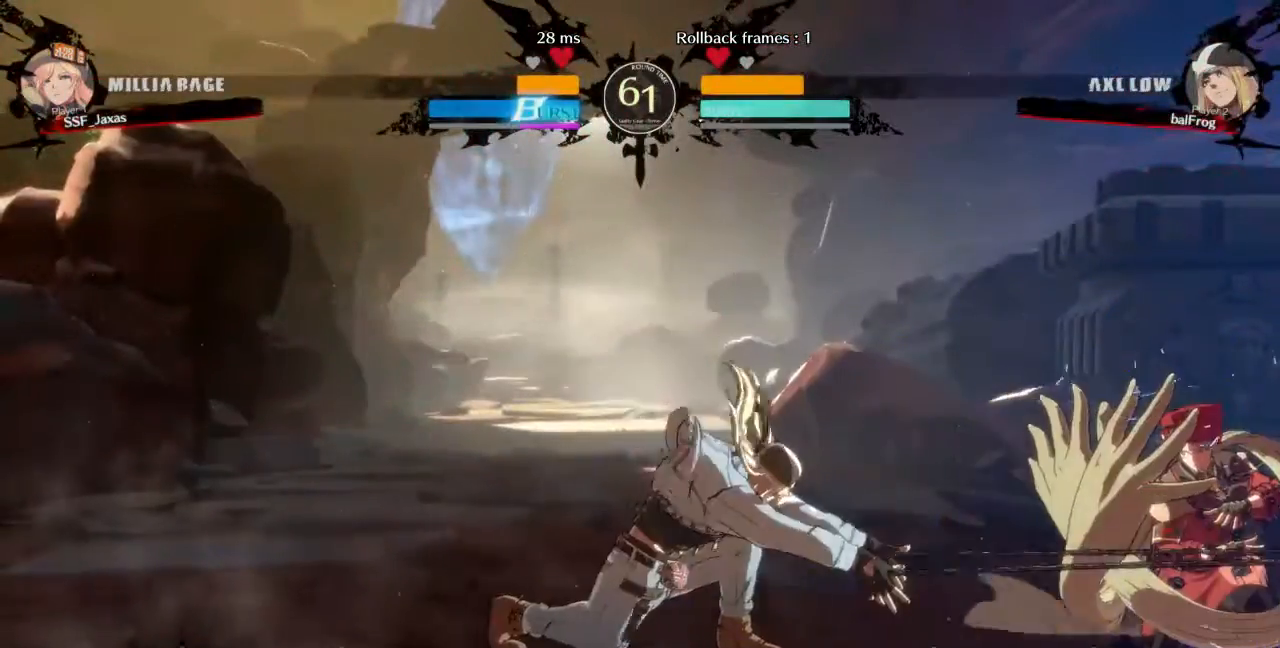
{"dt_ms": 480, "buttons": ["DPAD_DOWN", "DPAD_RIGHT"], "events": []}
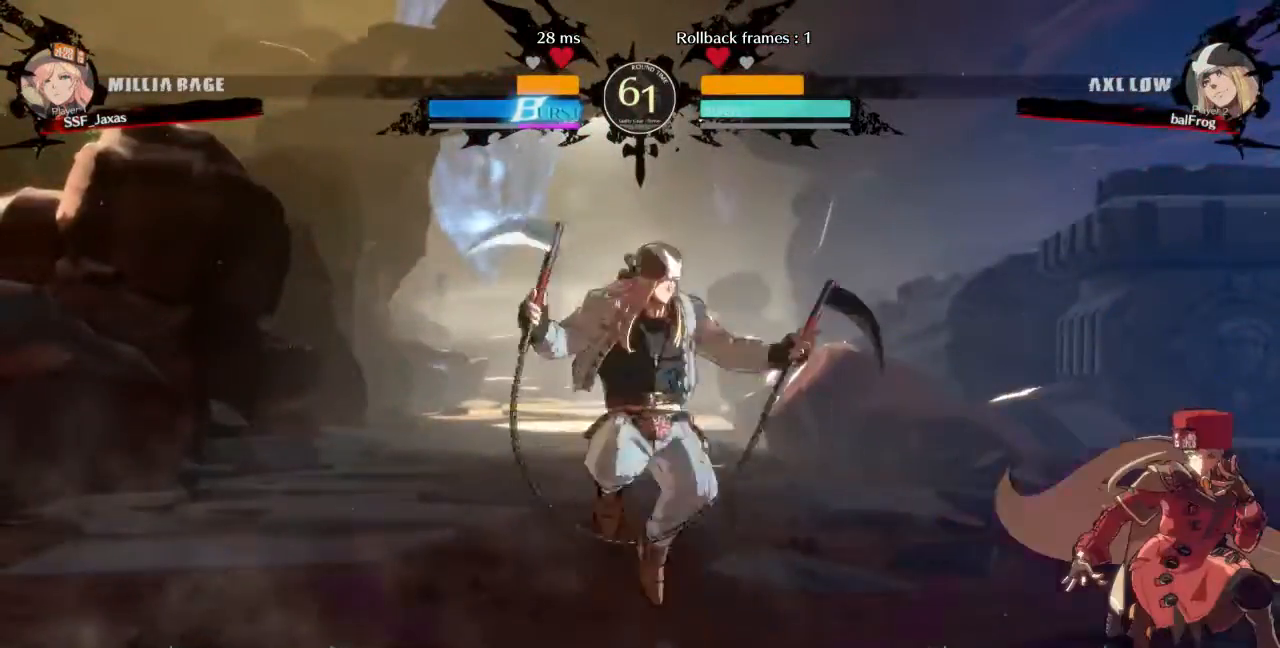
{"dt_ms": 520, "buttons": ["DPAD_RIGHT"], "events": [[520, "DPAD_DOWN", "up"]]}
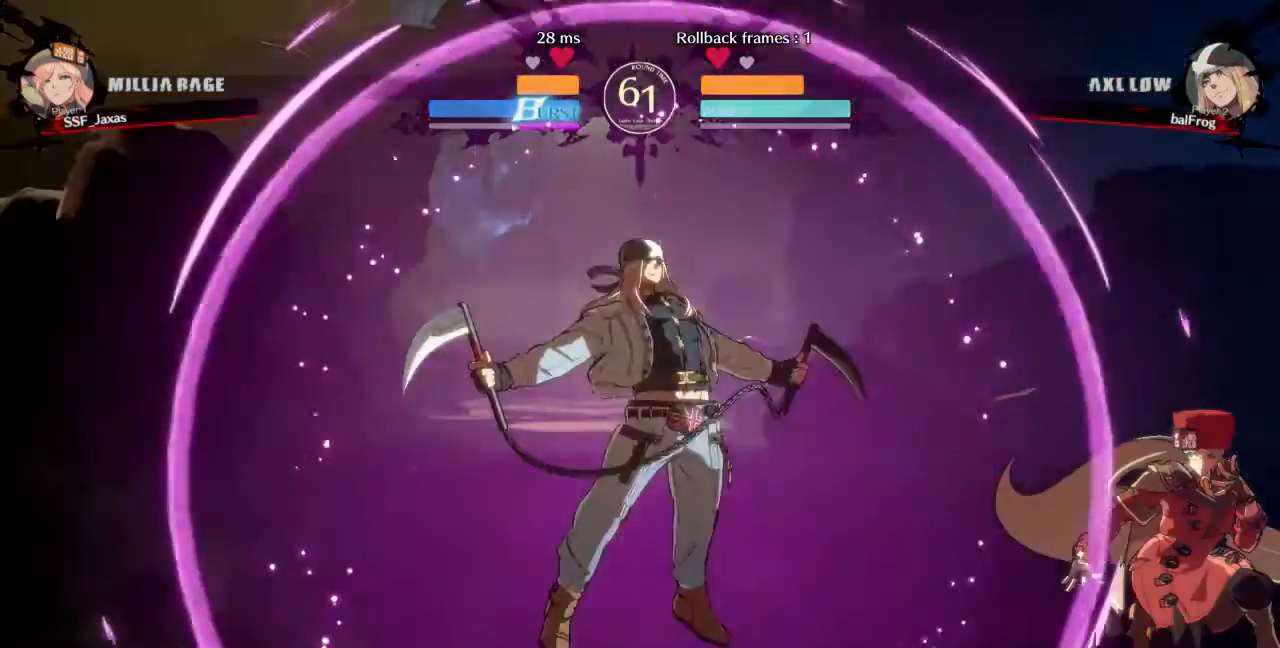
{"dt_ms": 480, "buttons": ["DPAD_DOWN", "DPAD_RIGHT"], "events": [[200, "DPAD_DOWN", "down"]]}
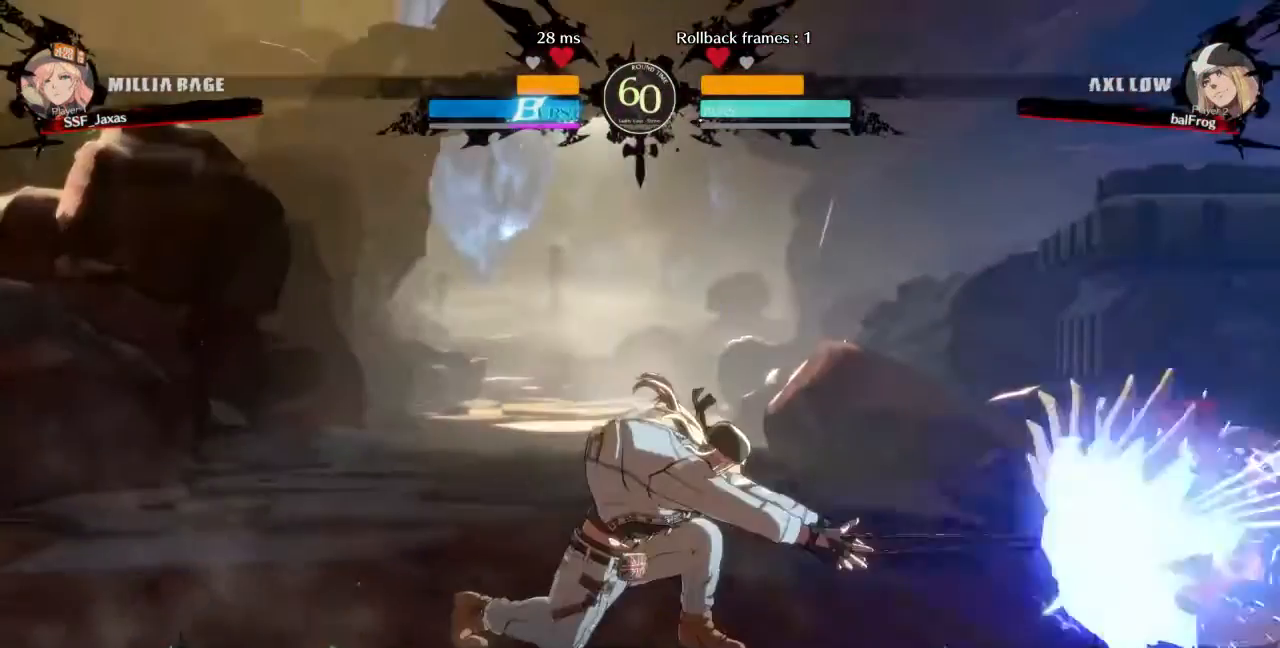
{"dt_ms": 520, "buttons": ["DPAD_LEFT"], "events": [[280, "DPAD_DOWN", "up"], [320, "DPAD_RIGHT", "up"], [440, "DPAD_LEFT", "down"]]}
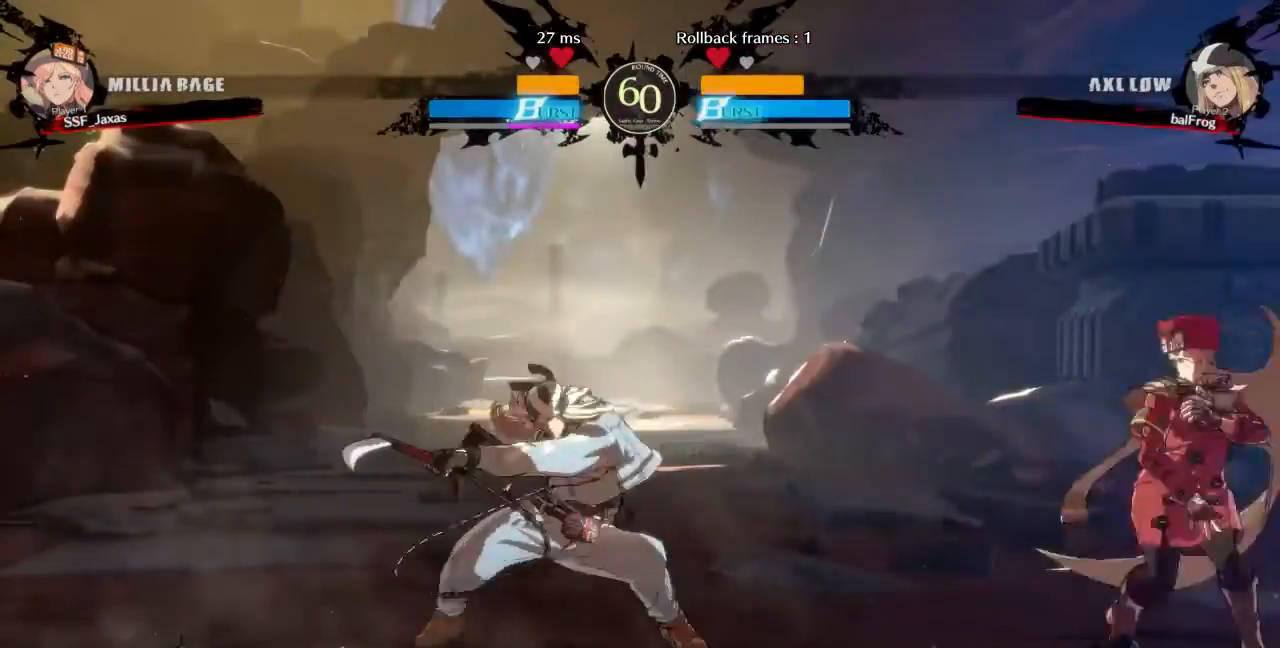
{"dt_ms": 480, "buttons": ["DPAD_DOWN", "DPAD_RIGHT"], "events": [[40, "DPAD_DOWN", "down"], [40, "DPAD_LEFT", "up"], [160, "DPAD_RIGHT", "down"]]}
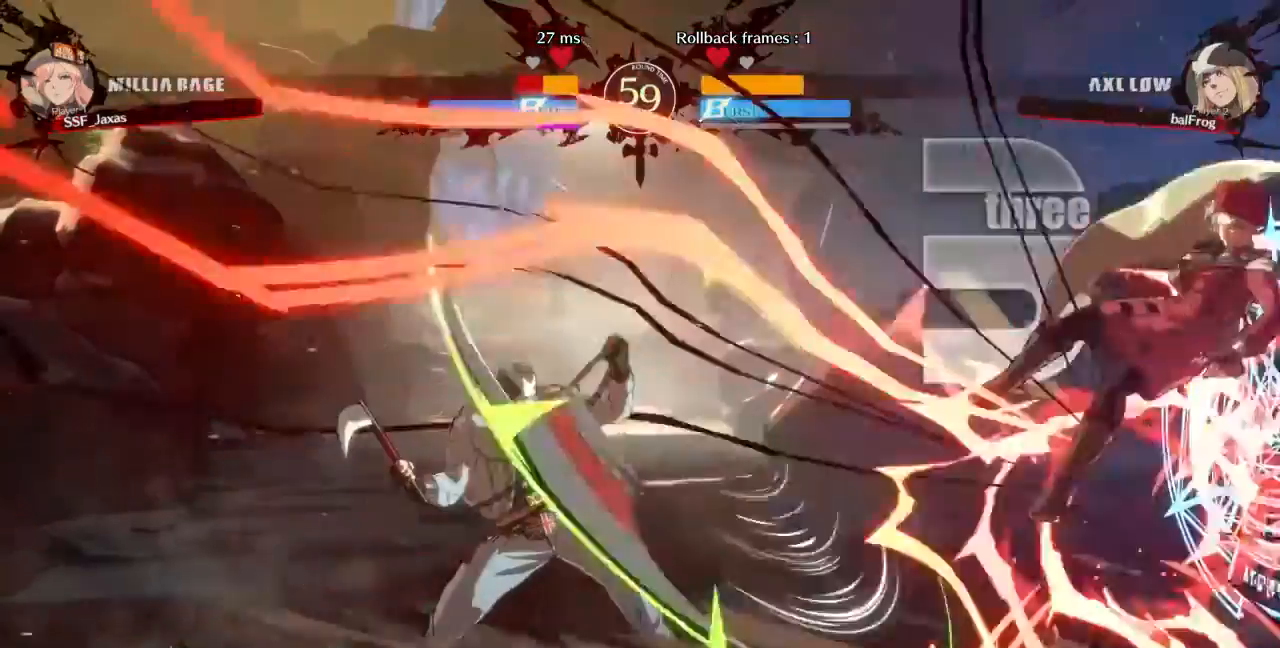
{"dt_ms": 520, "buttons": ["SQUARE", "DPAD_RIGHT"], "events": [[40, "DPAD_DOWN", "up"], [120, "SQUARE", "down"]]}
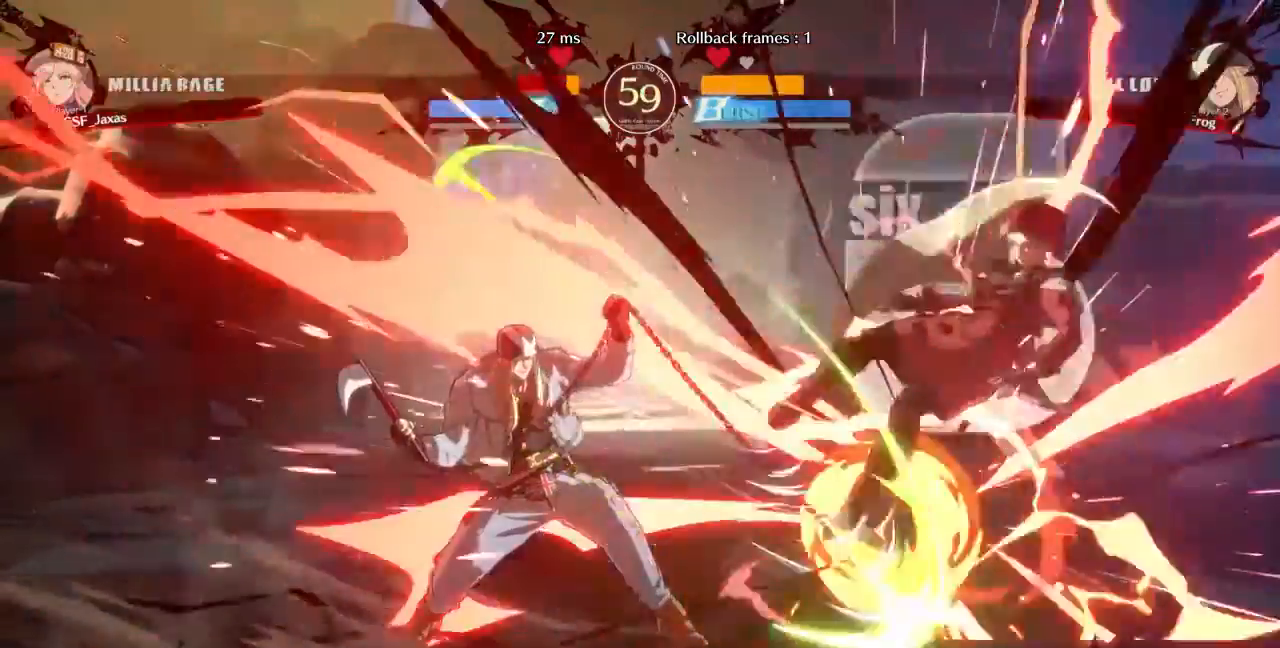
{"dt_ms": 480, "buttons": ["SQUARE", "DPAD_RIGHT"]}
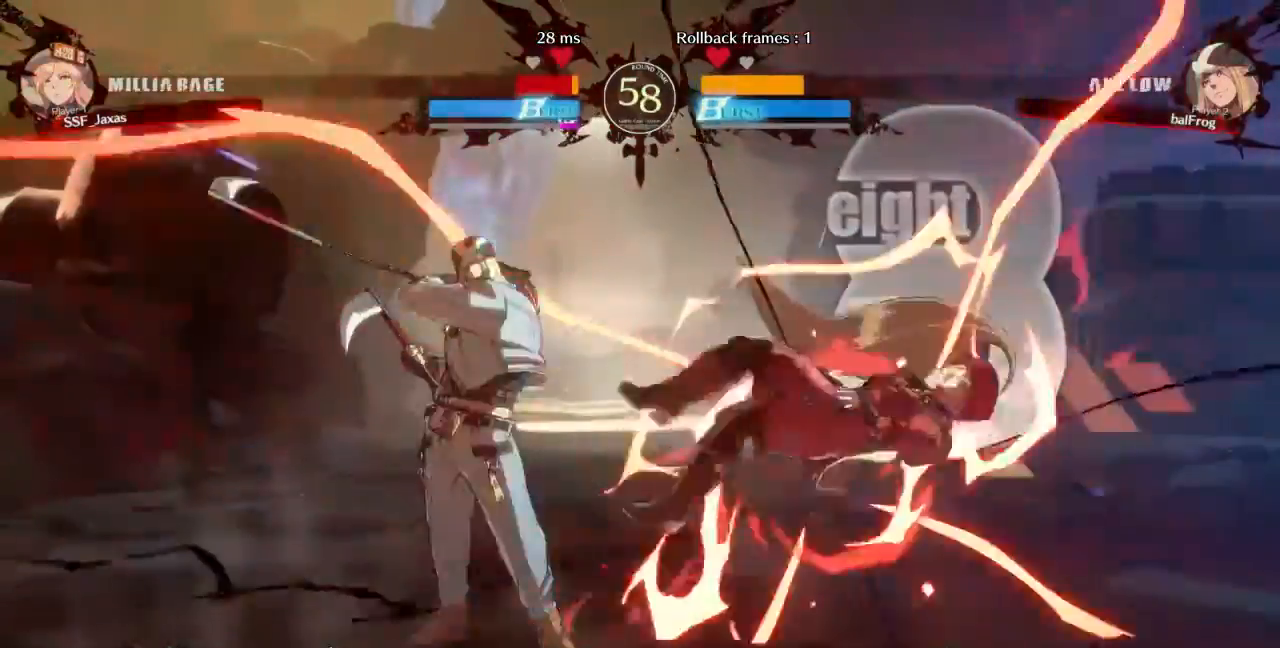
{"dt_ms": 520, "buttons": ["DPAD_DOWN", "DPAD_RIGHT"], "events": [[280, "SQUARE", "up"], [400, "DPAD_DOWN", "down"]]}
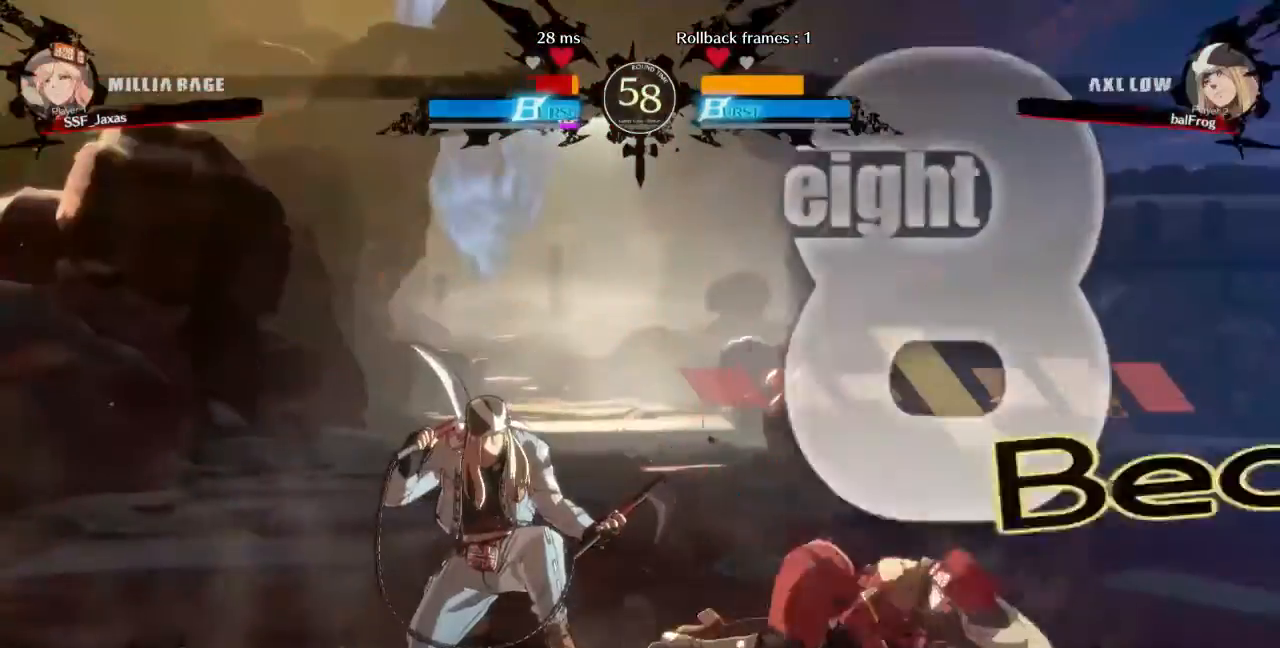
{"dt_ms": 1000, "buttons": [], "events": [[80, "DPAD_DOWN", "up"], [120, "DPAD_RIGHT", "up"], [280, "DPAD_LEFT", "down"], [320, "DPAD_DOWN", "down"], [360, "DPAD_LEFT", "up"], [360, "DPAD_RIGHT", "down"], [400, "DPAD_DOWN", "up"], [480, "DPAD_RIGHT", "up"]]}
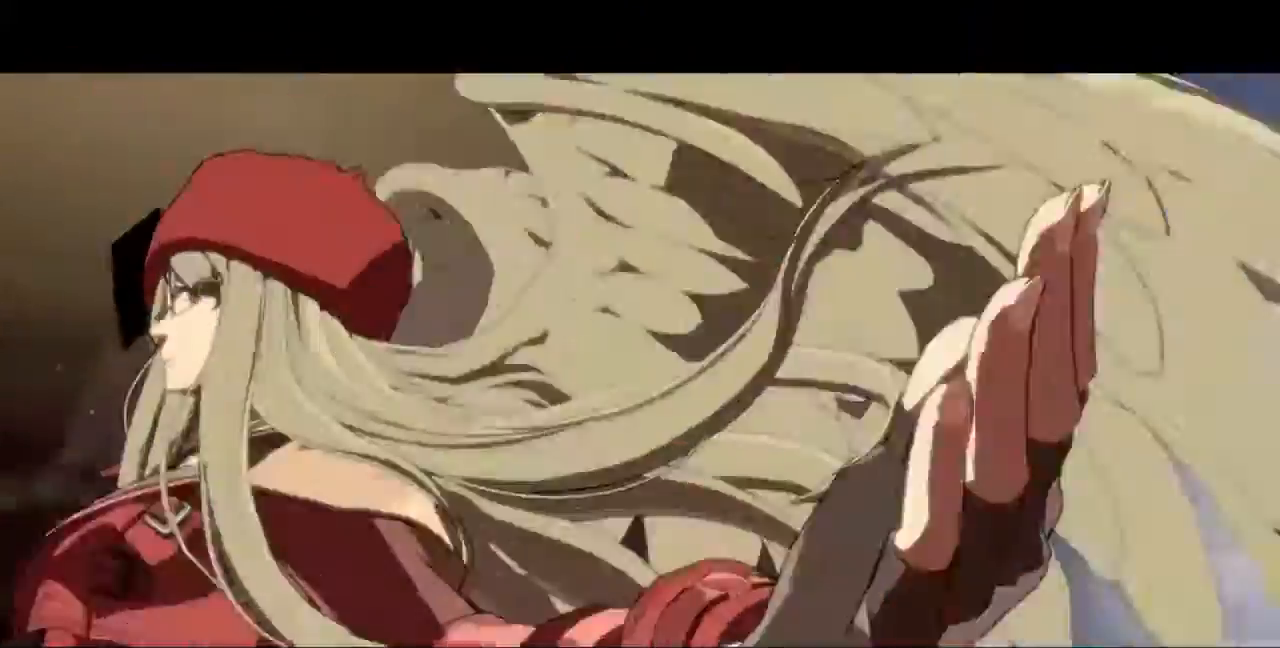
{"dt_ms": 480, "buttons": [], "events": []}
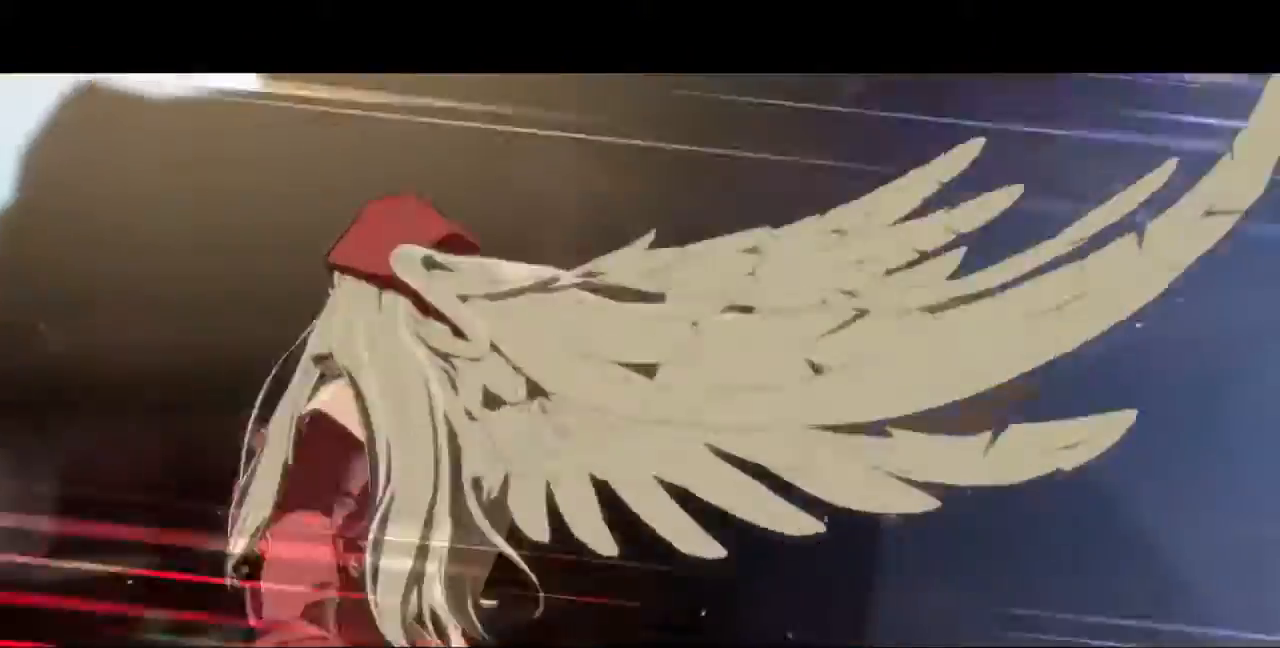
{"dt_ms": 520, "buttons": [], "events": []}
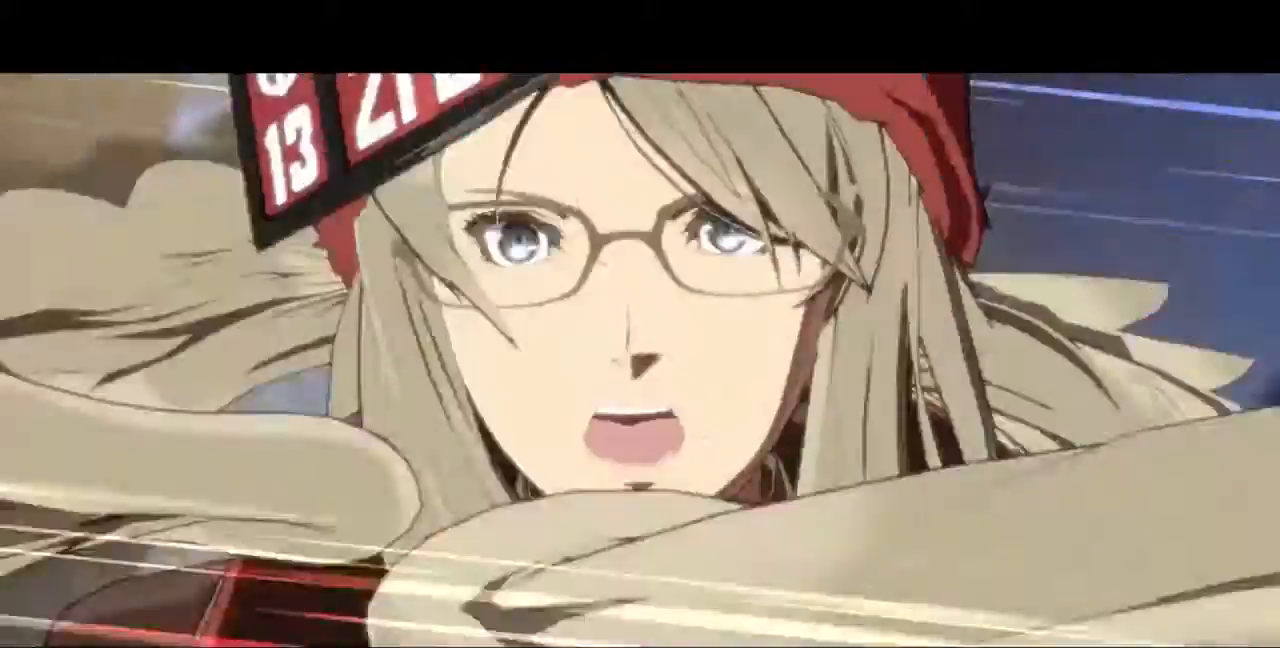
{"dt_ms": 480, "buttons": [], "events": []}
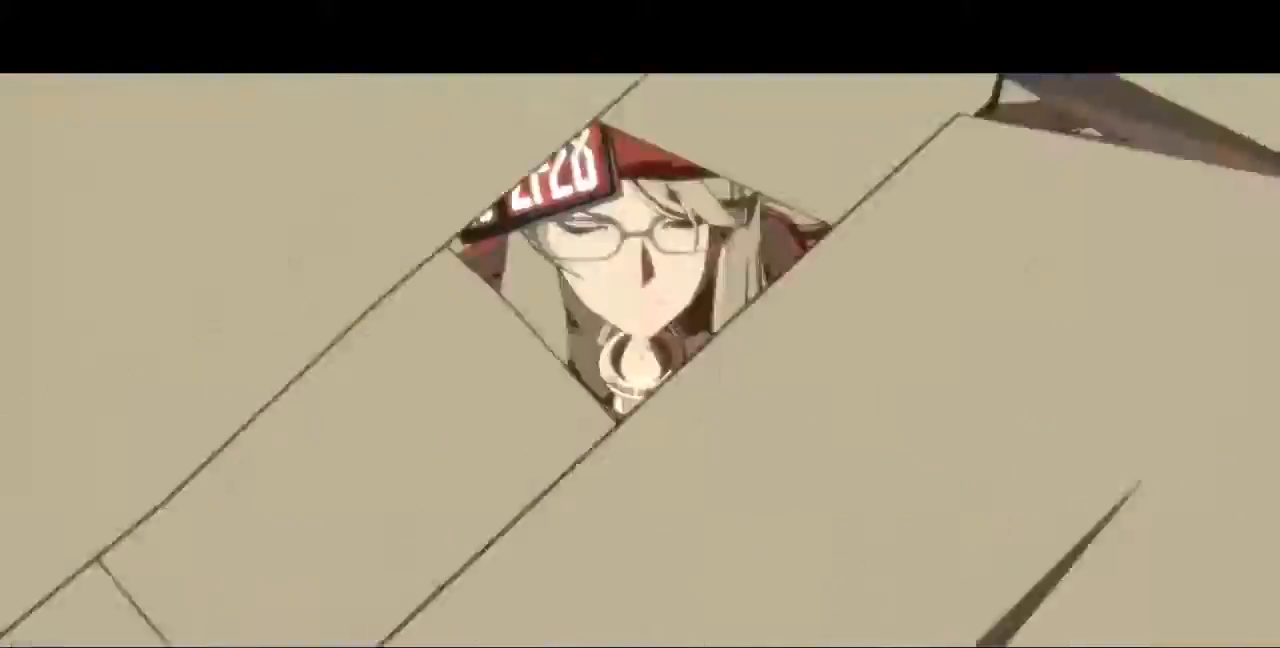
{"dt_ms": 520, "buttons": [], "events": []}
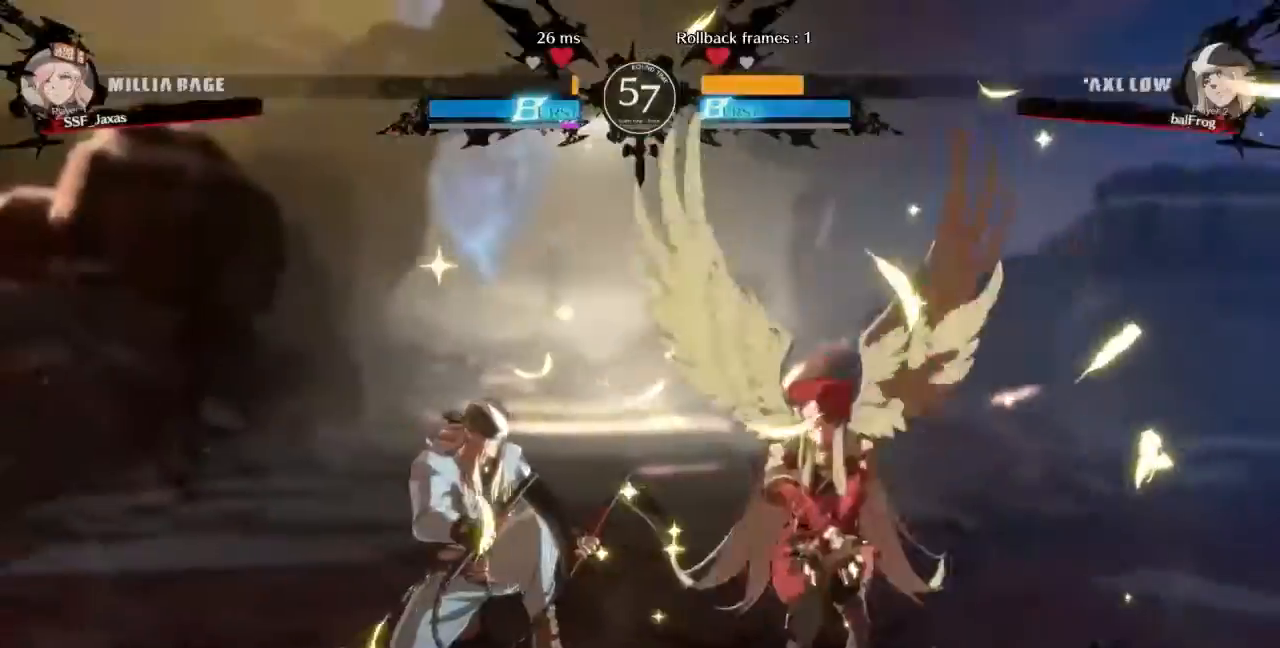
{"dt_ms": 480, "buttons": []}
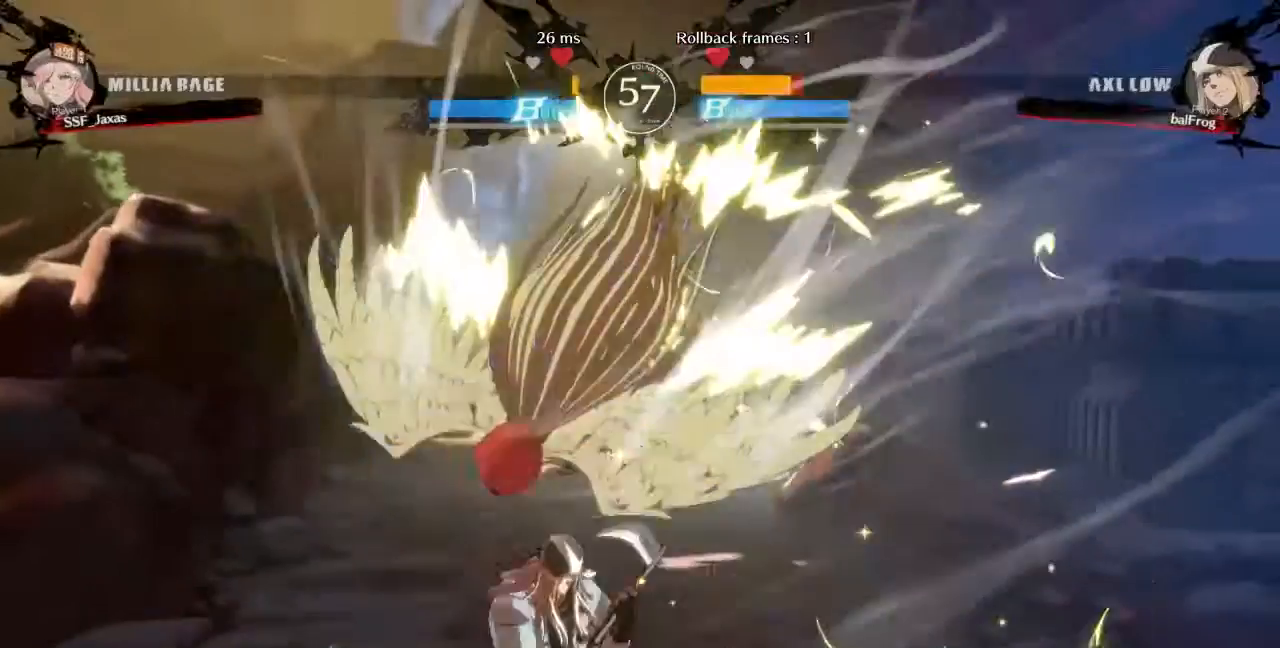
{"dt_ms": 520, "buttons": []}
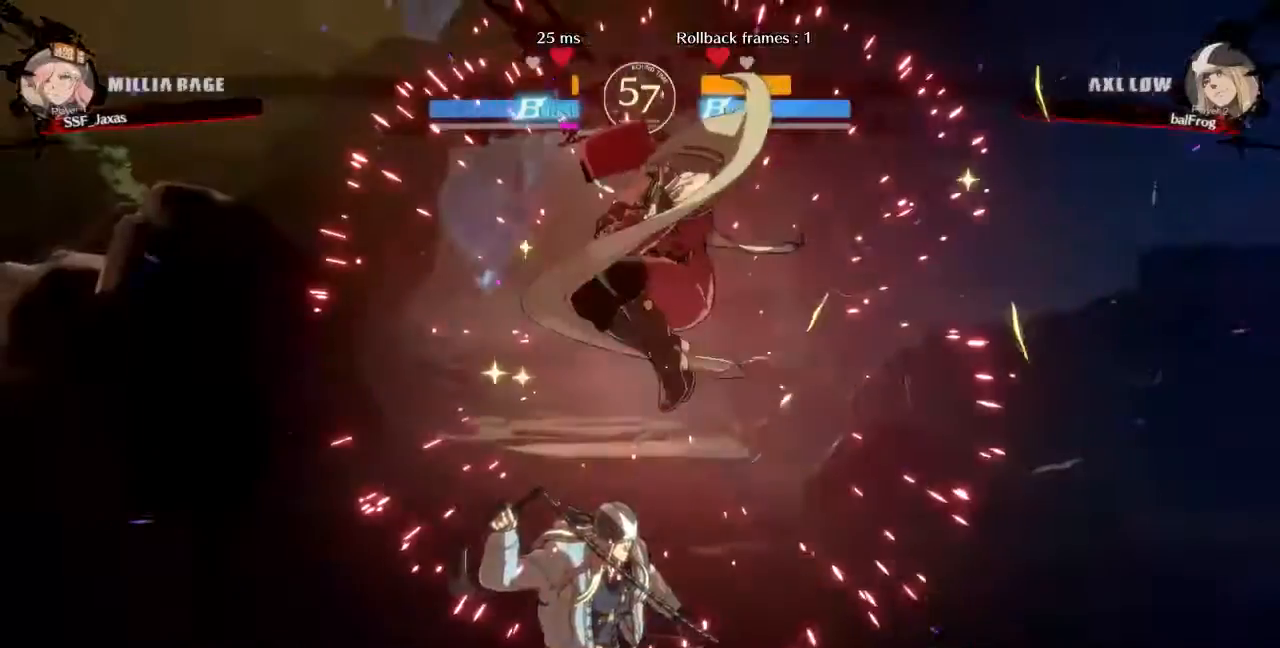
{"dt_ms": 480, "buttons": []}
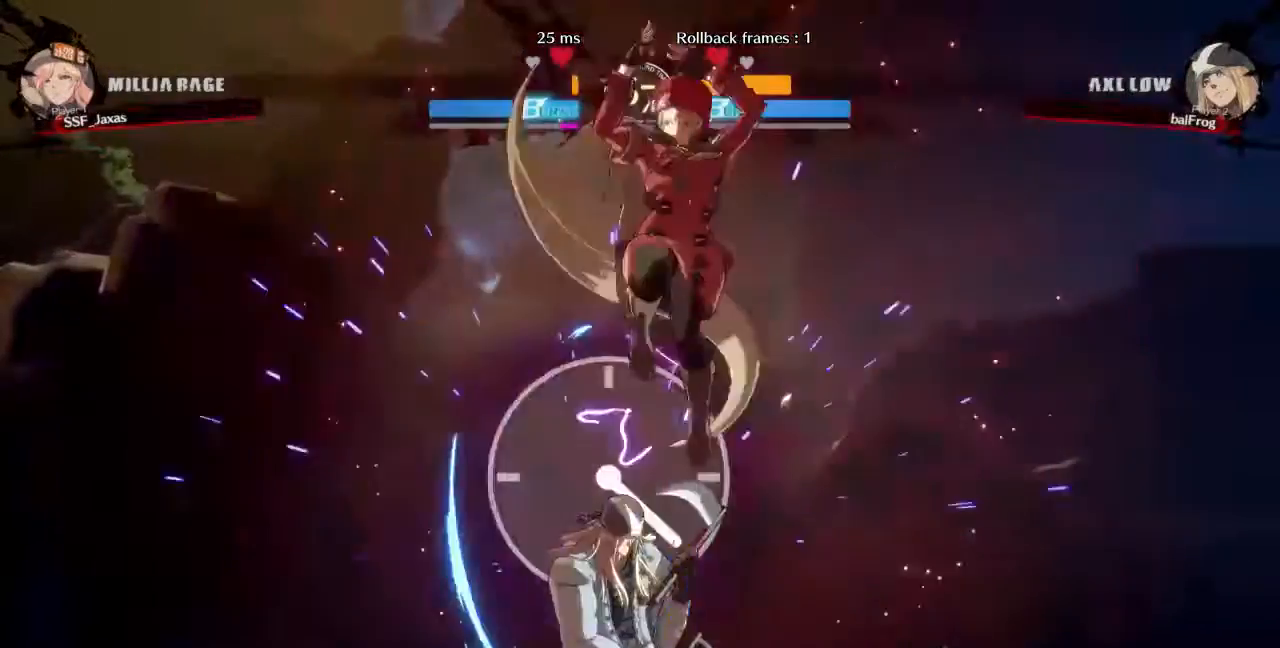
{"dt_ms": 520, "buttons": []}
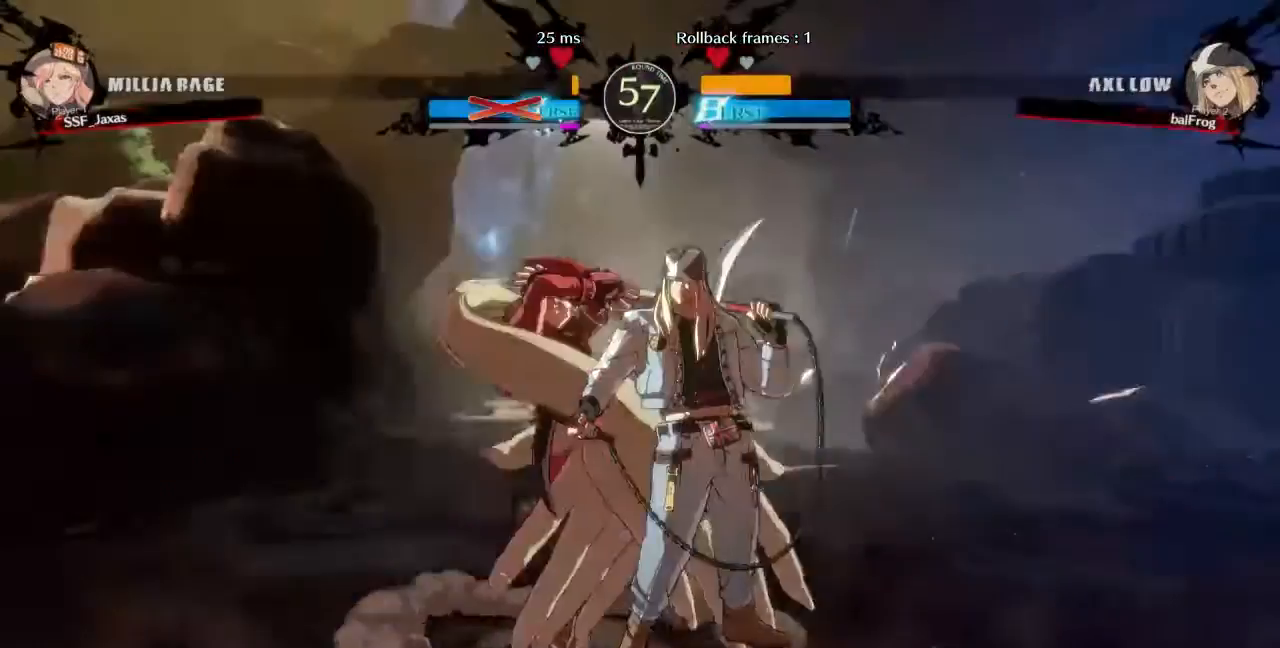
{"dt_ms": 480, "buttons": [], "events": [[40, "SQUARE", "down"], [120, "SQUARE", "up"]]}
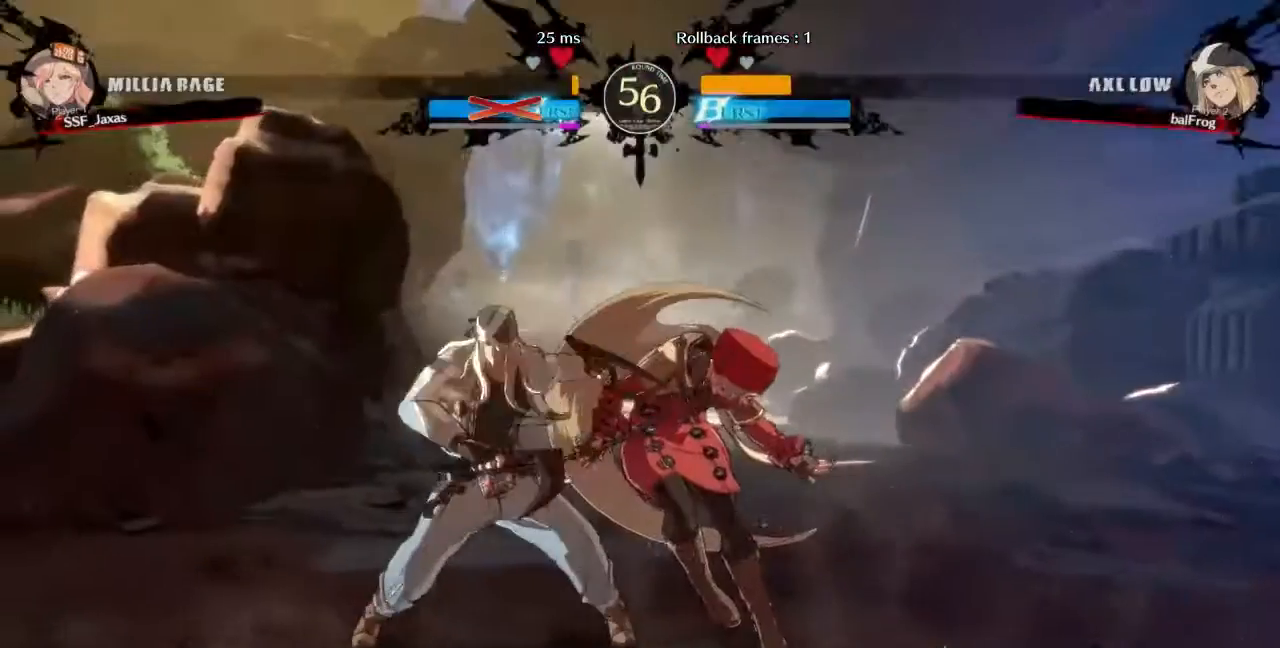
{"dt_ms": 520, "buttons": [], "events": [[80, "SQUARE", "down"], [80, "TRIANGLE", "down"], [200, "TRIANGLE", "up"], [240, "SQUARE", "up"], [280, "TRIANGLE", "down"], [320, "SQUARE", "down"], [440, "SQUARE", "up"], [440, "TRIANGLE", "up"]]}
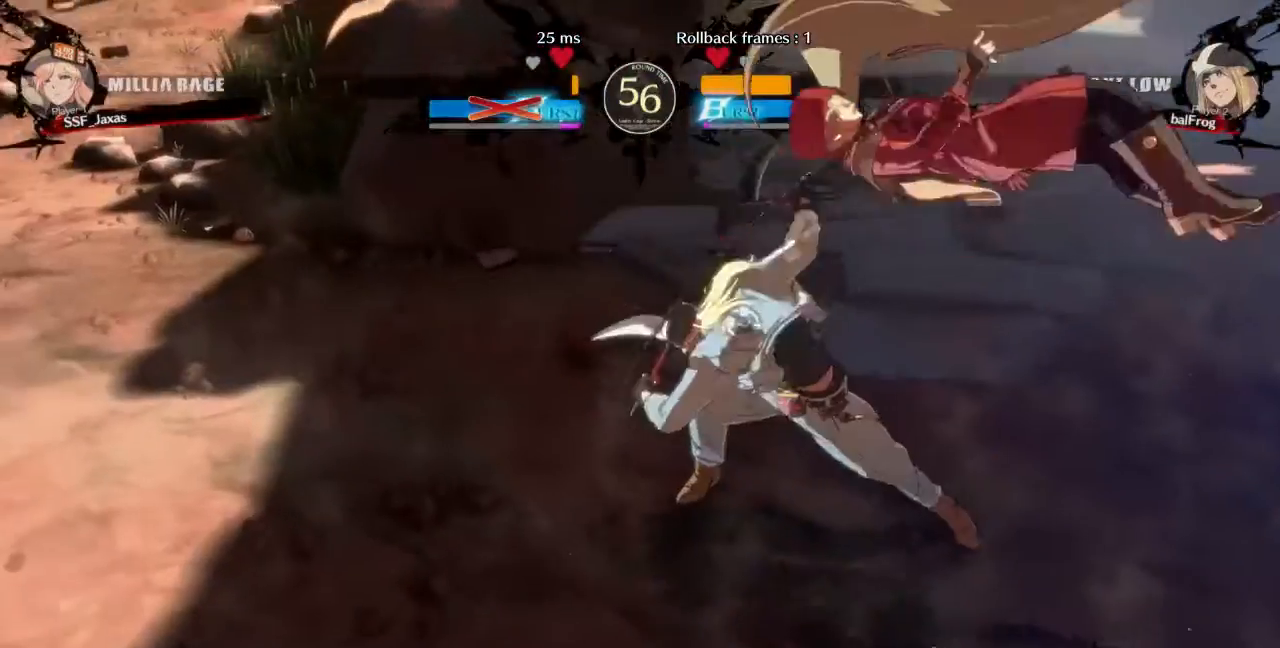
{"dt_ms": 480, "buttons": ["SQUARE", "TRIANGLE", "R1"], "events": [[80, "R1", "down"], [120, "SQUARE", "down"], [120, "TRIANGLE", "down"], [200, "R1", "up"], [200, "TRIANGLE", "up"], [240, "SQUARE", "up"], [400, "R1", "down"], [400, "SQUARE", "down"], [400, "TRIANGLE", "down"]]}
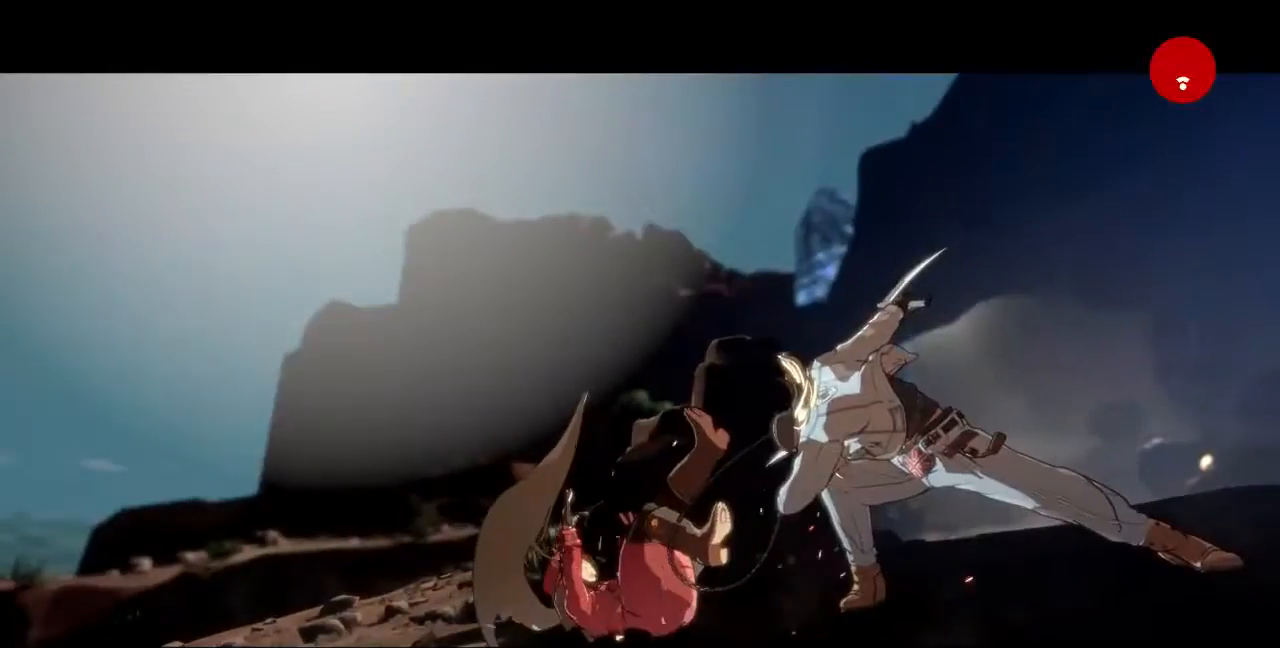
{"dt_ms": 520, "buttons": [], "events": [[40, "R1", "up"], [40, "SQUARE", "up"], [40, "TRIANGLE", "up"]]}
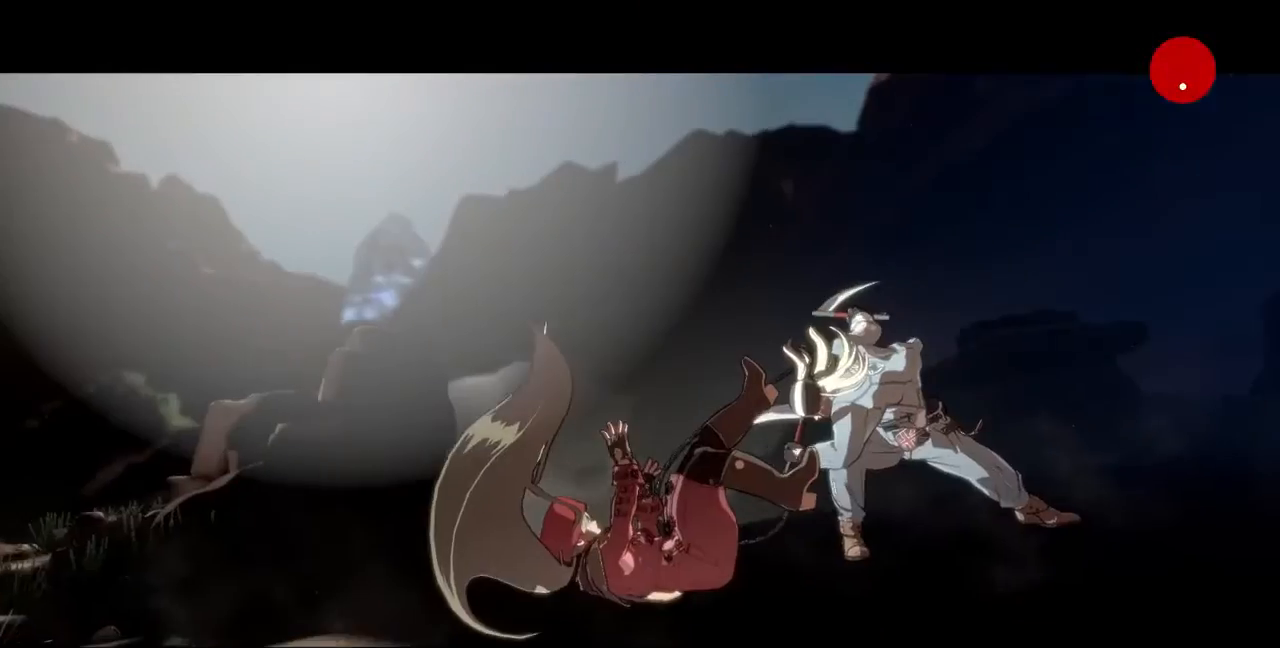
{"dt_ms": 480, "buttons": [], "events": []}
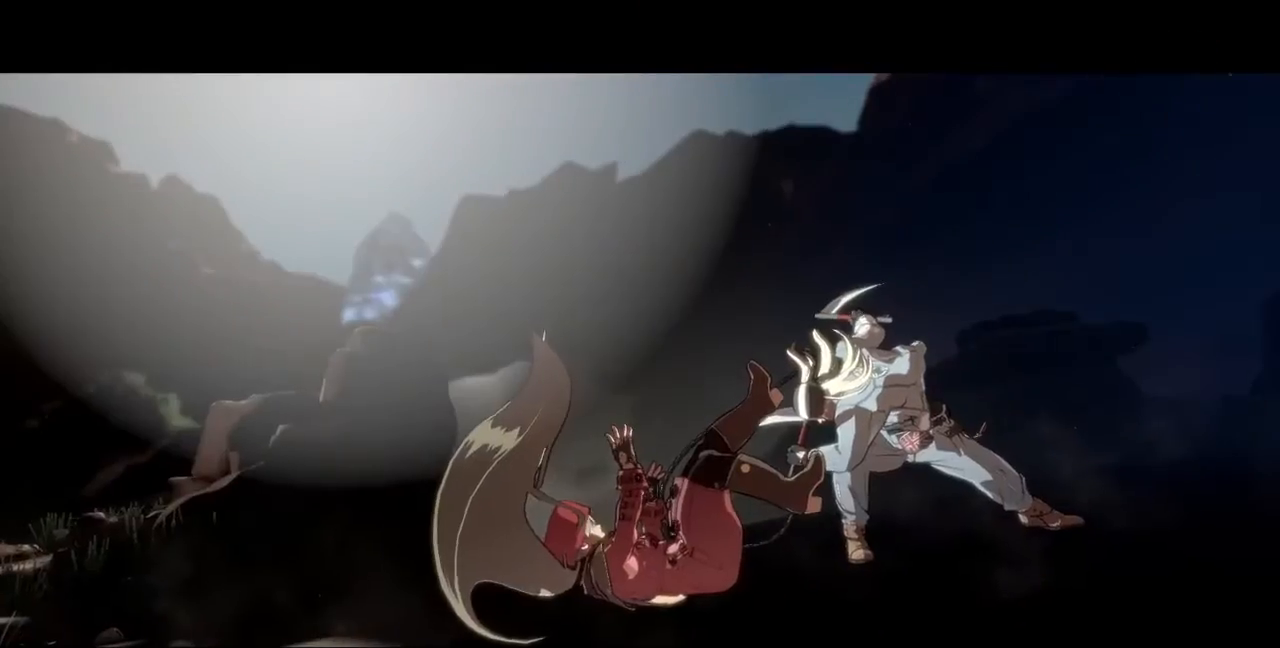
{"dt_ms": 520, "buttons": [], "events": [[40, "SQUARE", "down"], [200, "SQUARE", "up"], [440, "SQUARE", "down"], [520, "SQUARE", "up"]]}